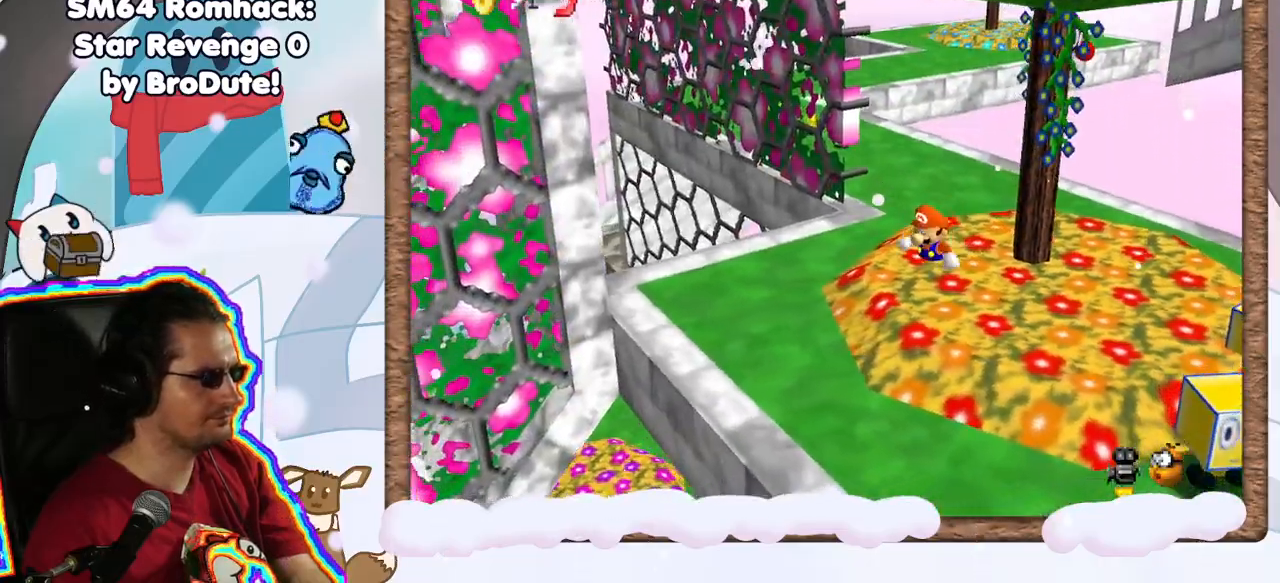
Gameplay with a controller (Nintendo layout); each line is a JSON object with the inputs held at the frame after it (dt_ms = milliseconds from this image to that frame). "events" lists button and stick changes between this image and that frame as [ms after this image, input, new state], when the widget could be followed in between. Not read: C_LEFT DPAD_LEFT L3 R3.
{"dt_ms": 500, "buttons": [], "left_stick": "down", "events": [[167, "left_stick", "down"]]}
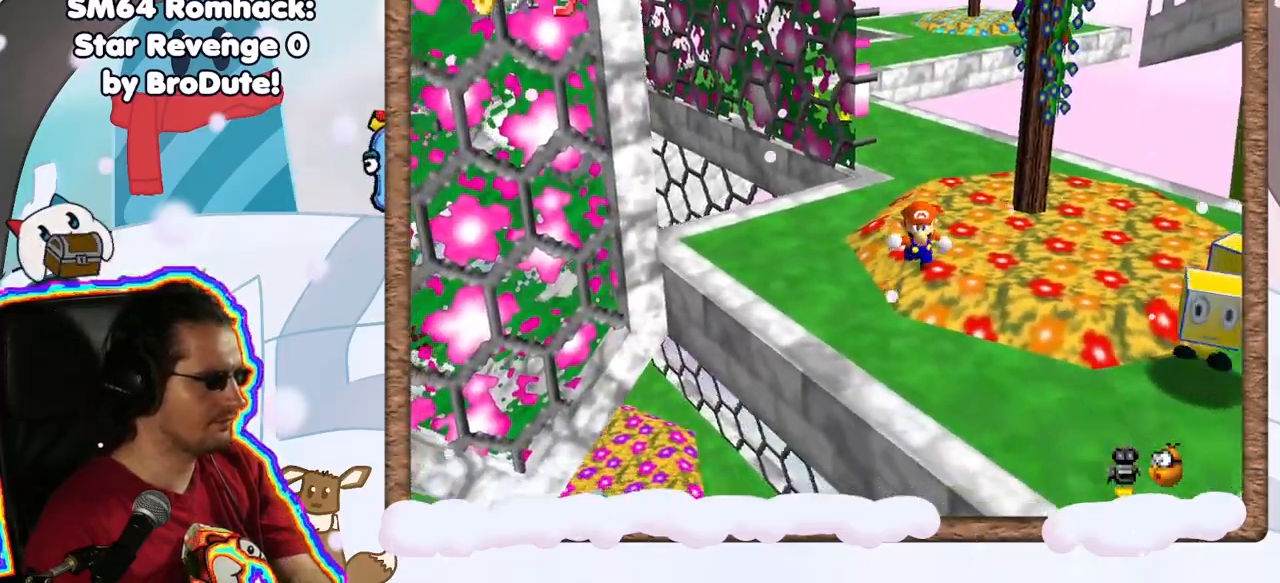
{"dt_ms": 500, "buttons": [], "left_stick": "center", "events": [[200, "left_stick", "down-right"], [250, "C_RIGHT", "down"], [367, "C_RIGHT", "up"], [483, "left_stick", "center"]]}
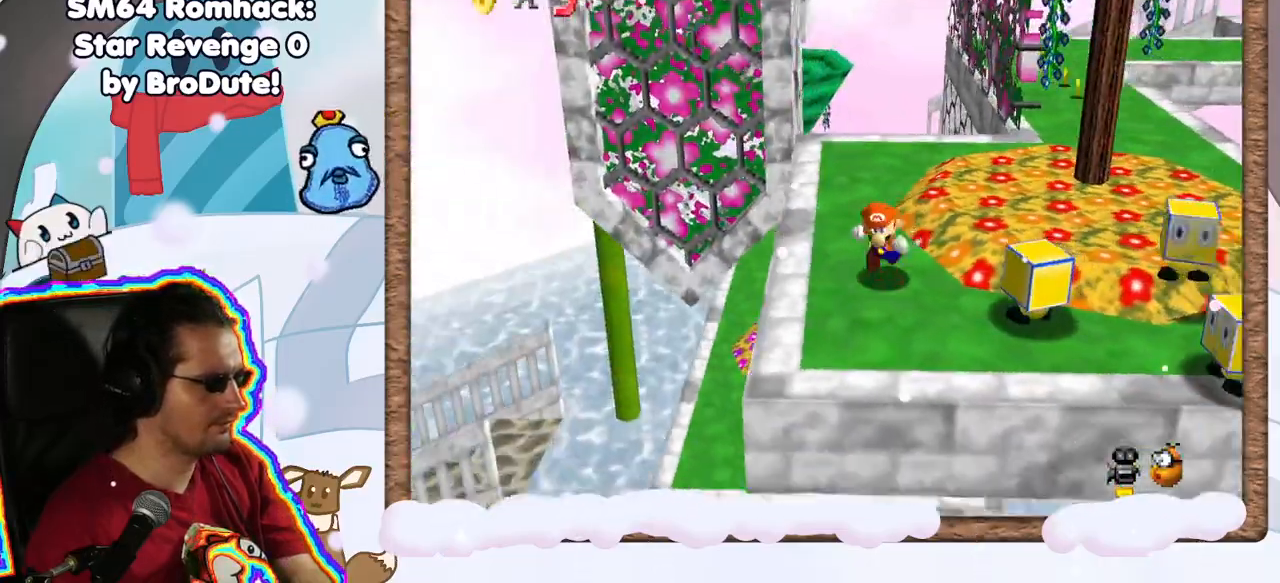
{"dt_ms": 500, "buttons": [], "left_stick": "center", "events": []}
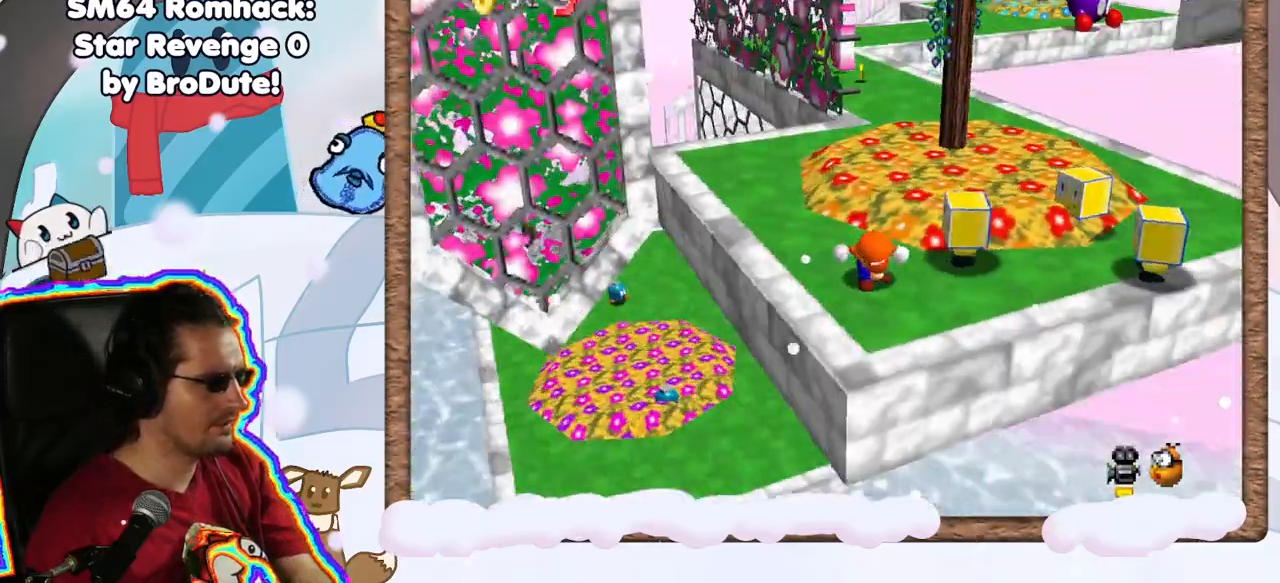
{"dt_ms": 500, "buttons": [], "left_stick": "center", "events": [[233, "A", "down"], [267, "left_stick", "up"], [350, "A", "up"], [483, "left_stick", "center"]]}
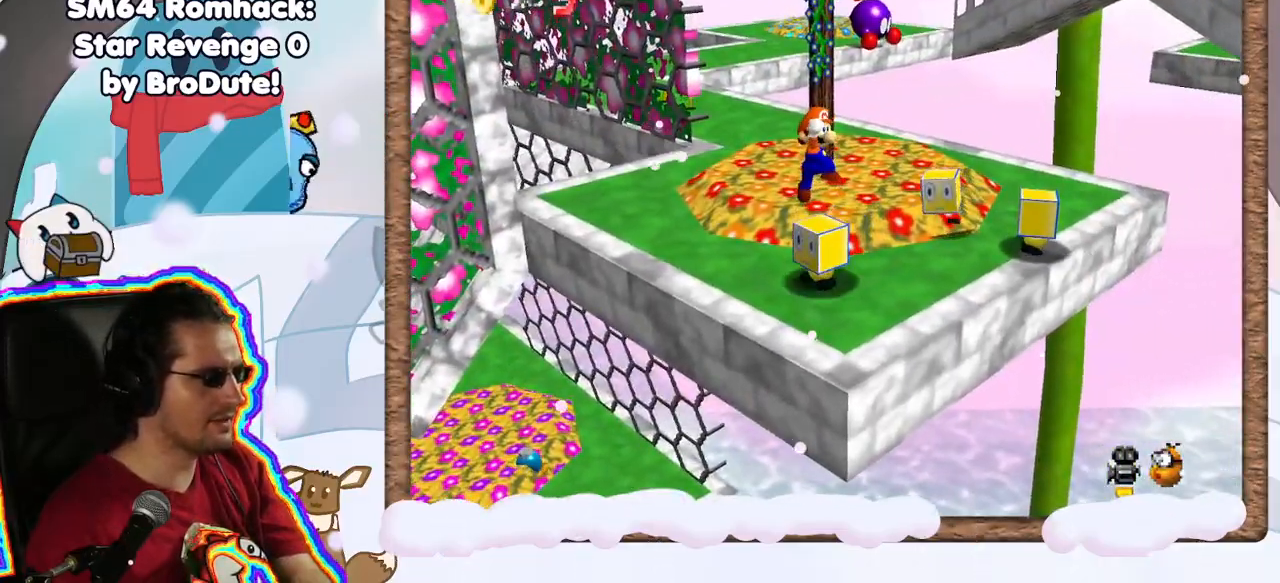
{"dt_ms": 500, "buttons": [], "left_stick": "center", "events": [[67, "left_stick", "left"], [167, "C_RIGHT", "down"], [167, "left_stick", "center"], [283, "C_RIGHT", "up"]]}
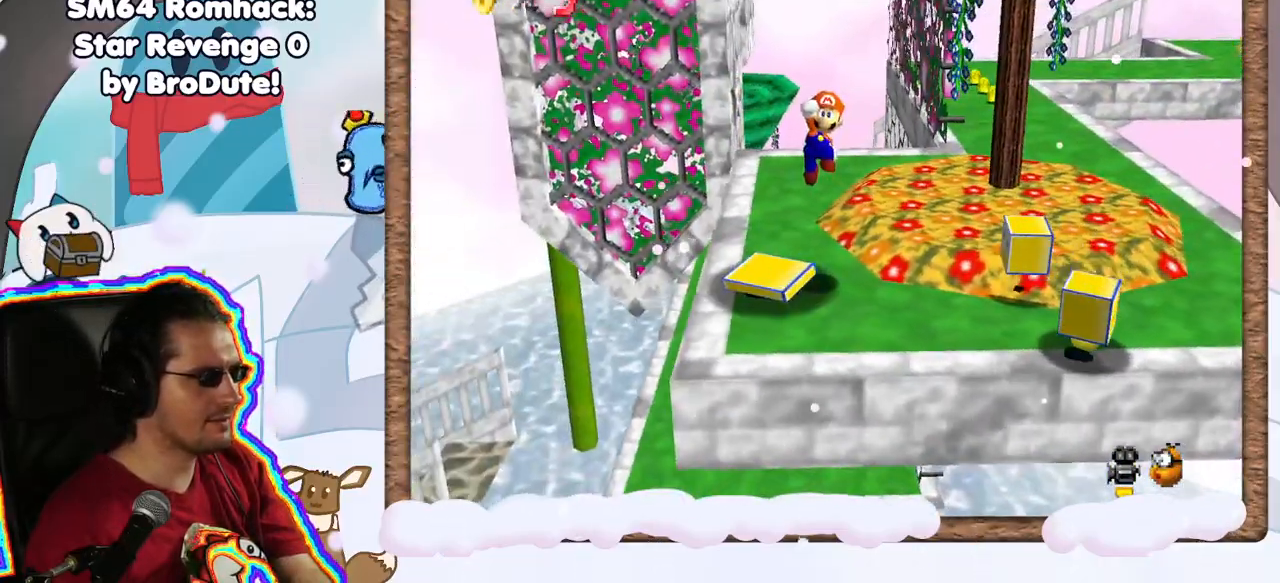
{"dt_ms": 500, "buttons": [], "left_stick": "center", "events": [[67, "left_stick", "left"], [83, "C_RIGHT", "down"], [167, "left_stick", "center"], [233, "C_RIGHT", "up"]]}
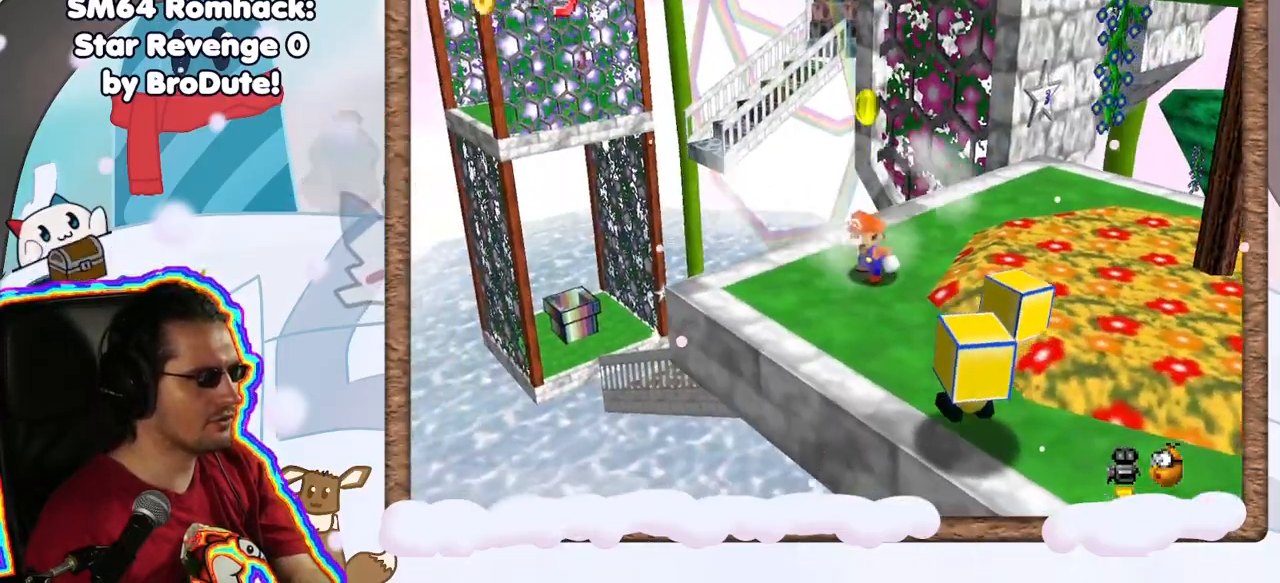
{"dt_ms": 500, "buttons": [], "left_stick": "down-right", "events": [[83, "A", "down"], [150, "left_stick", "down-right"], [467, "A", "up"]]}
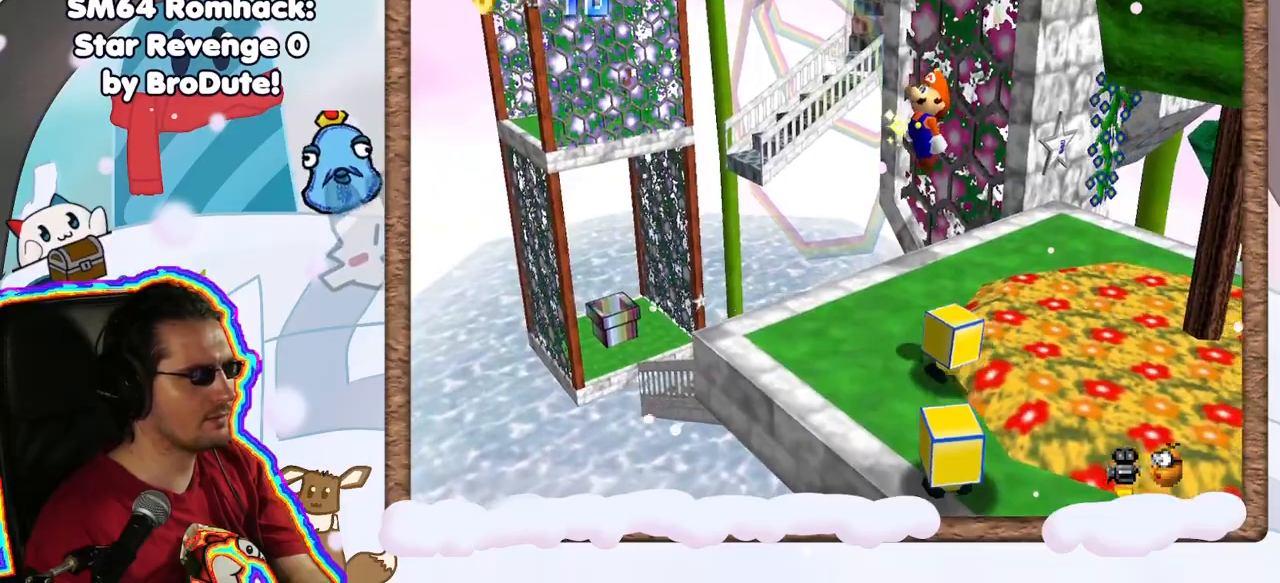
{"dt_ms": 500, "buttons": [], "left_stick": "center", "events": [[67, "left_stick", "center"], [200, "left_stick", "up-left"], [400, "left_stick", "center"]]}
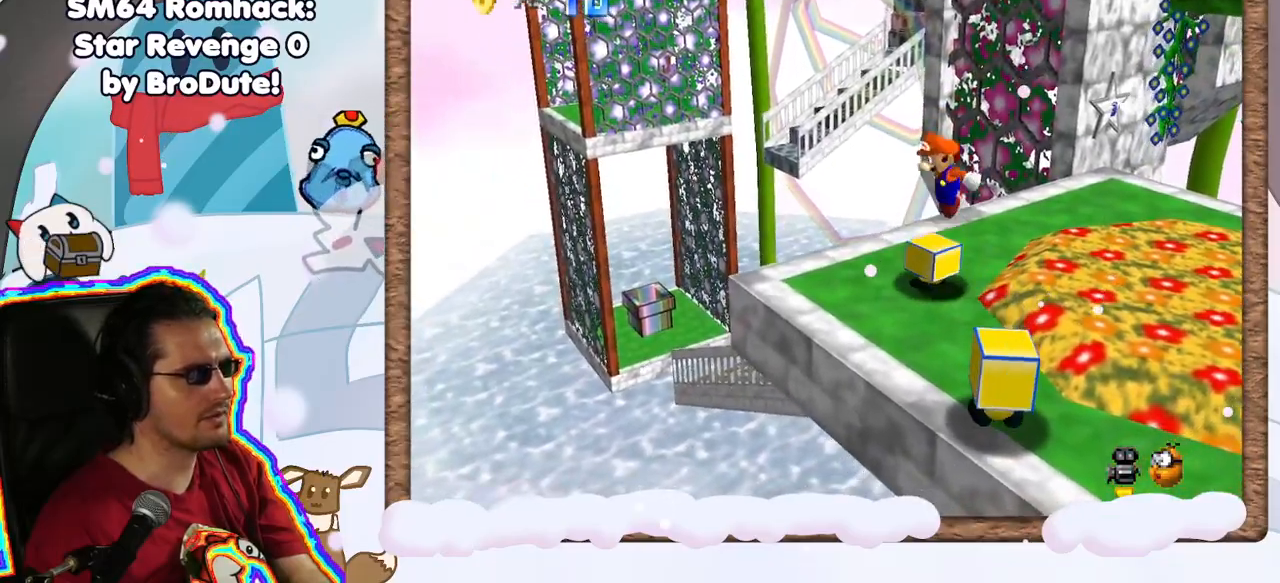
{"dt_ms": 500, "buttons": [], "left_stick": "center", "events": [[83, "left_stick", "down-right"], [117, "A", "down"], [217, "DPAD_RIGHT", "down"], [300, "A", "up"], [333, "DPAD_RIGHT", "up"], [350, "left_stick", "center"]]}
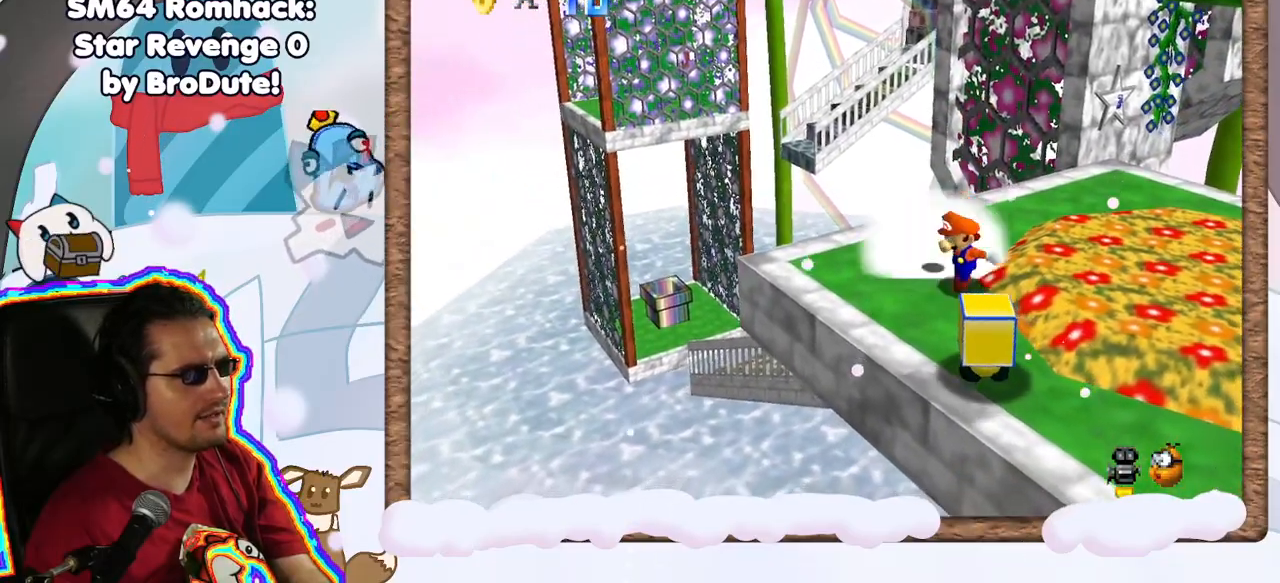
{"dt_ms": 500, "buttons": [], "left_stick": "down", "events": [[167, "A", "down"], [333, "A", "up"], [350, "left_stick", "down"], [450, "DPAD_RIGHT", "down"], [500, "DPAD_RIGHT", "up"]]}
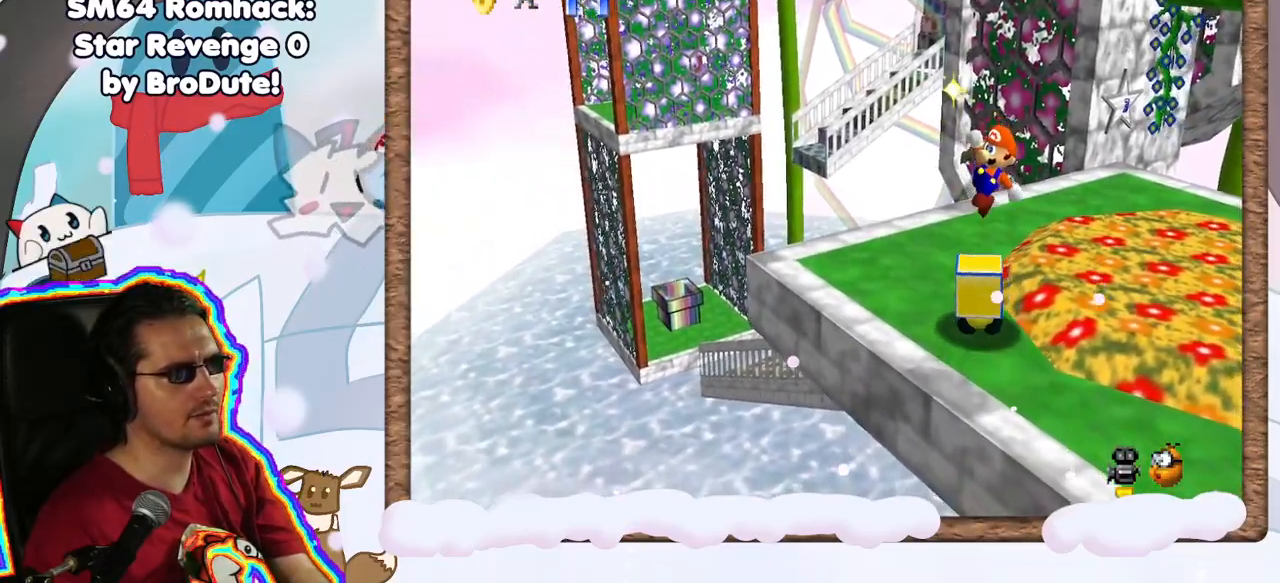
{"dt_ms": 500, "buttons": [], "left_stick": "center", "events": [[33, "left_stick", "center"]]}
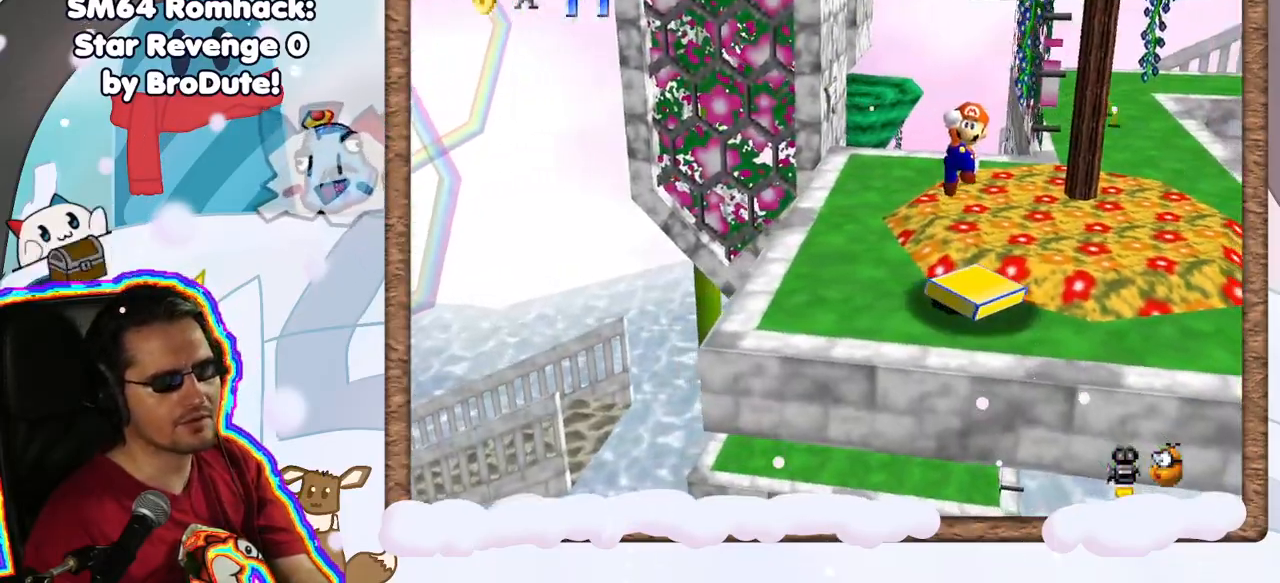
{"dt_ms": 500, "buttons": [], "left_stick": "up", "events": [[117, "left_stick", "up-left"], [300, "left_stick", "up"]]}
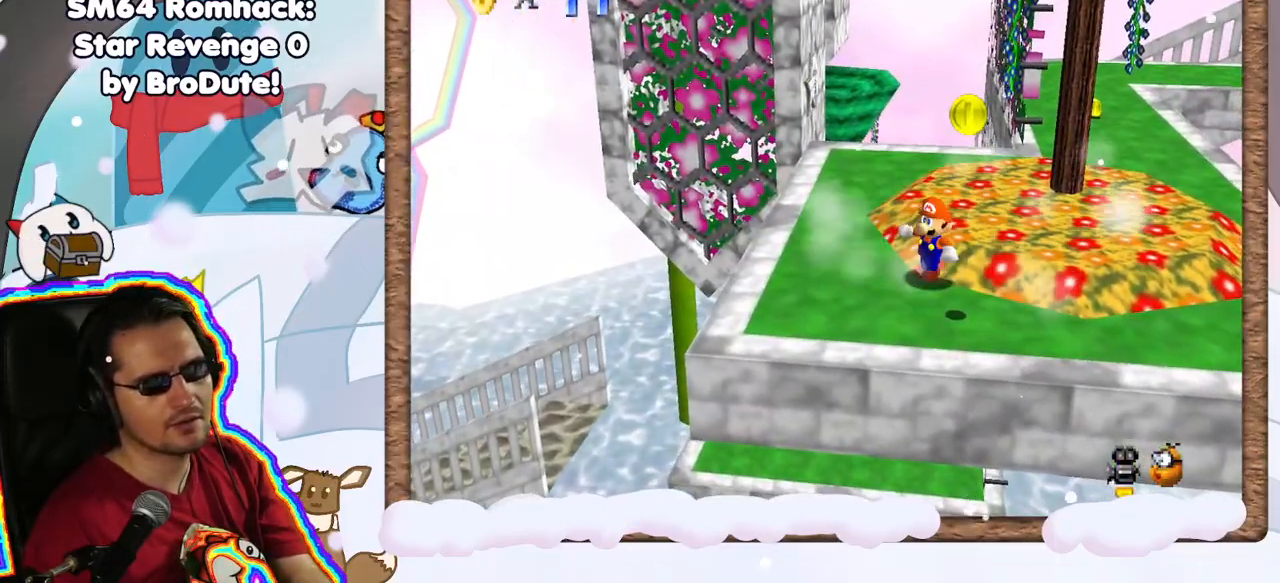
{"dt_ms": 500, "buttons": [], "left_stick": "right", "events": [[17, "left_stick", "up-right"], [183, "C_RIGHT", "down"], [317, "C_RIGHT", "up"], [483, "left_stick", "right"]]}
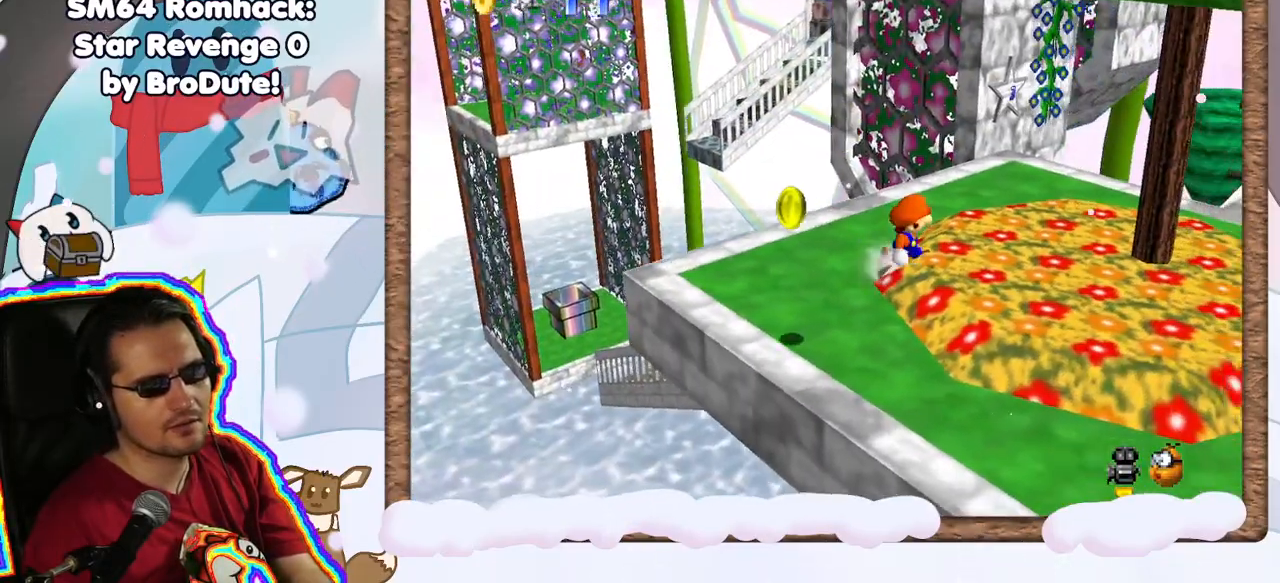
{"dt_ms": 500, "buttons": [], "left_stick": "center", "events": [[167, "left_stick", "center"]]}
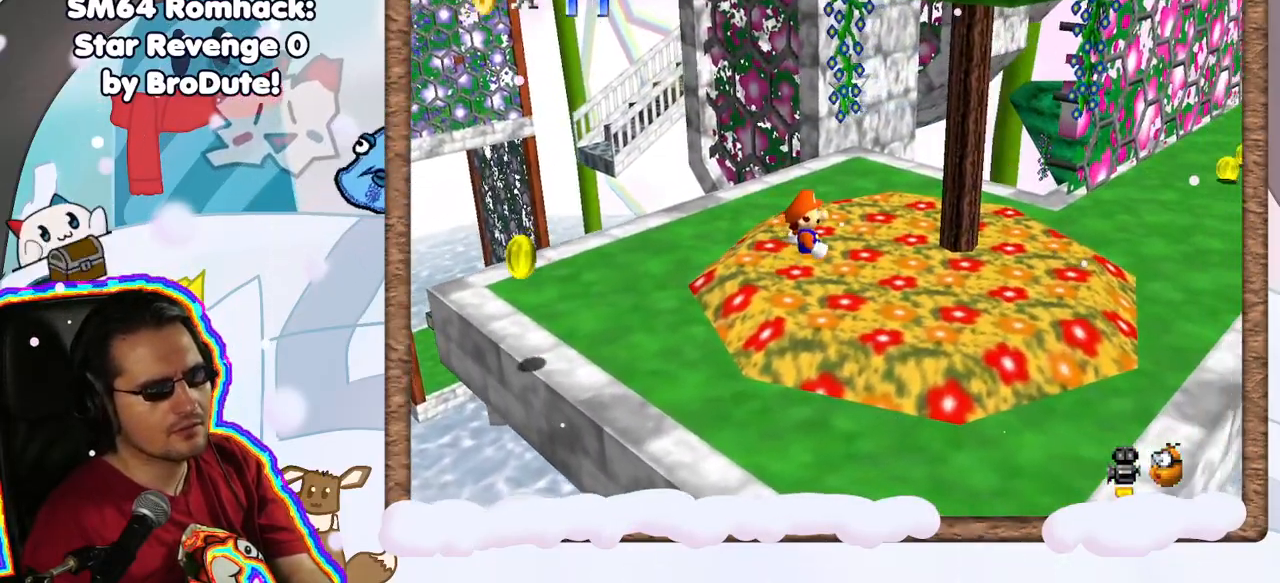
{"dt_ms": 500, "buttons": [], "left_stick": "center", "events": [[183, "left_stick", "up-right"], [467, "left_stick", "center"]]}
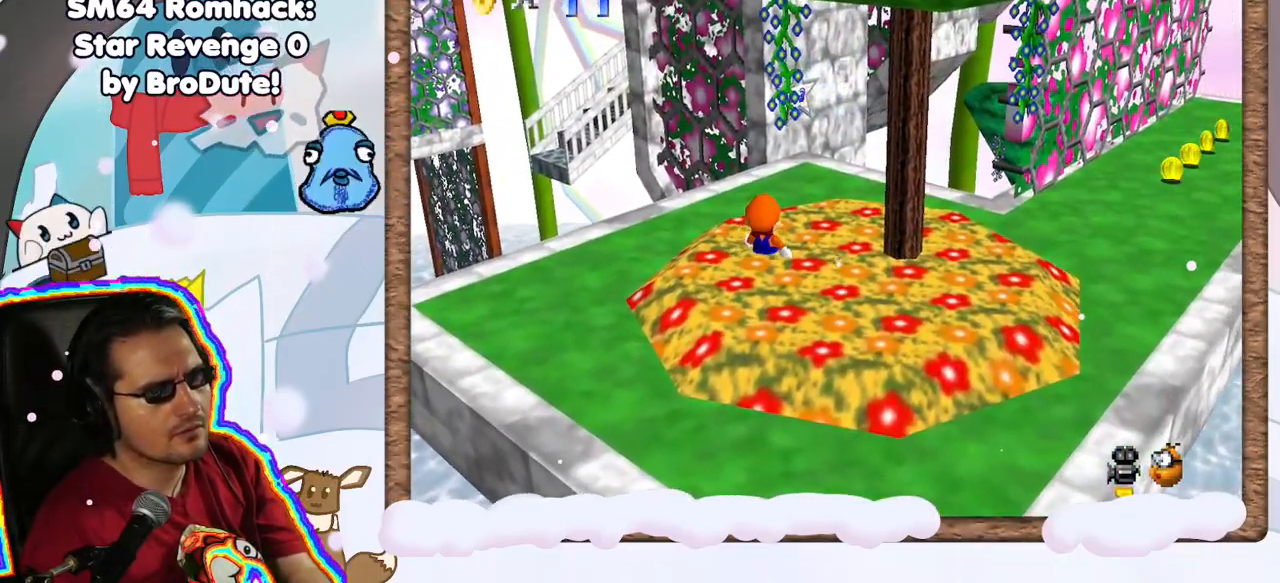
{"dt_ms": 500, "buttons": [], "left_stick": "center", "events": [[183, "left_stick", "right"], [350, "left_stick", "up-right"], [483, "left_stick", "center"]]}
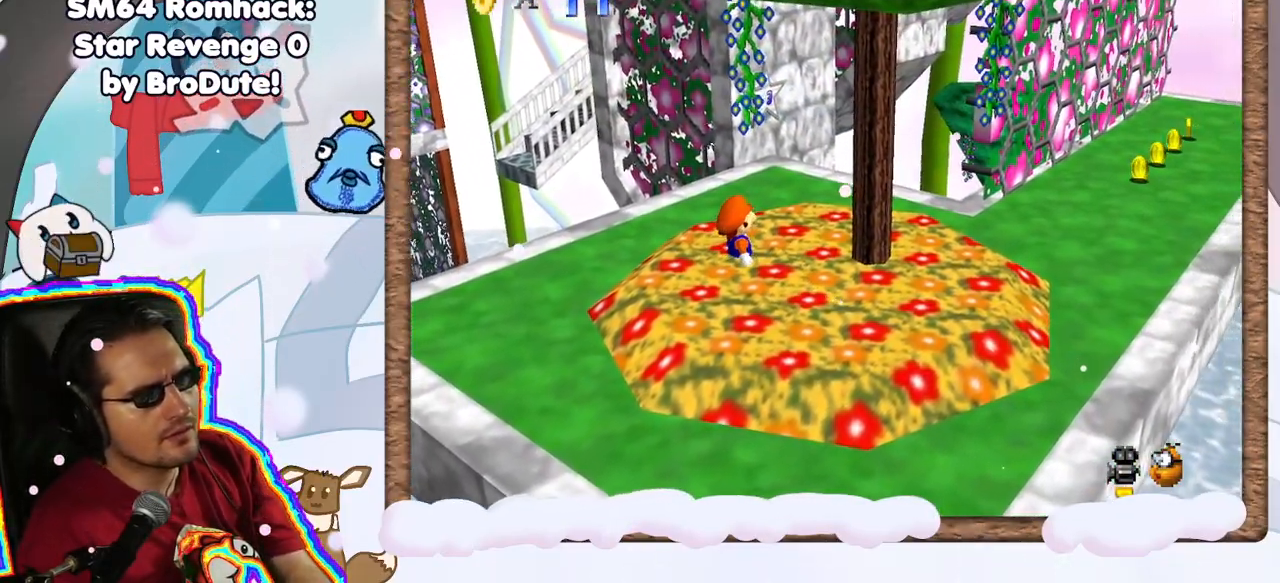
{"dt_ms": 500, "buttons": [], "left_stick": "center", "events": []}
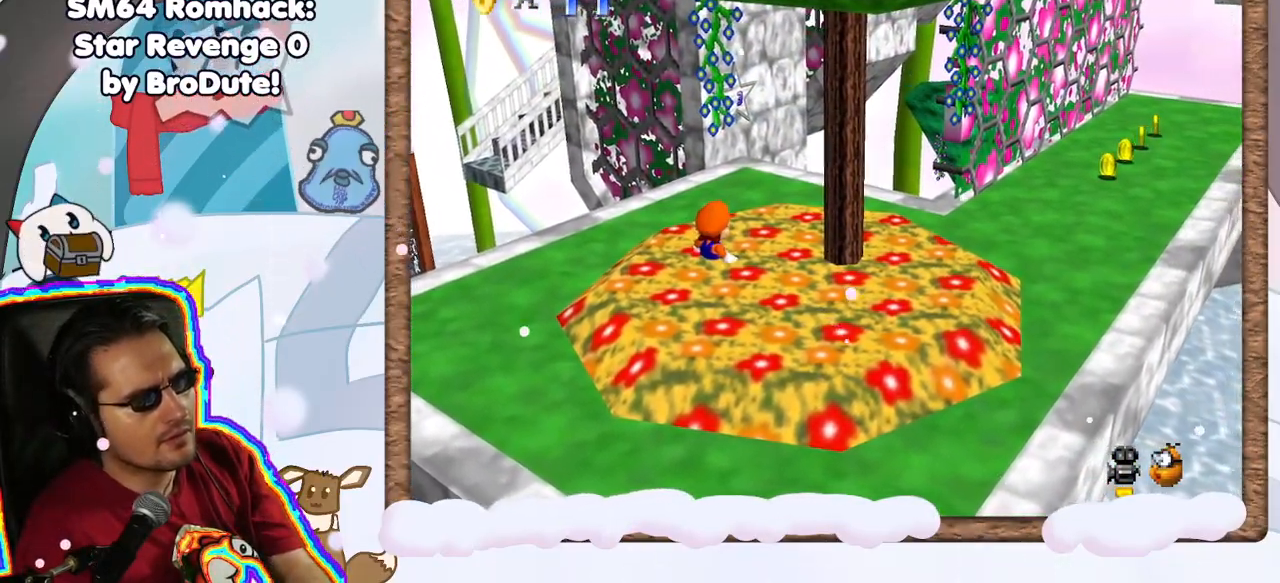
{"dt_ms": 500, "buttons": [], "left_stick": "up", "events": [[467, "left_stick", "up"]]}
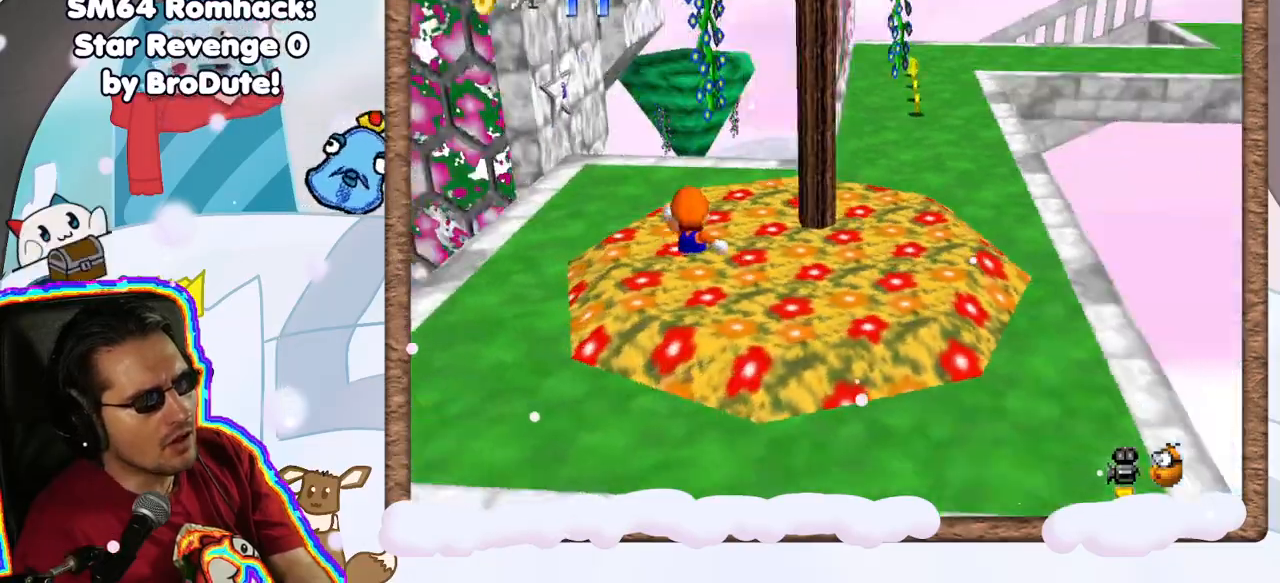
{"dt_ms": 500, "buttons": [], "left_stick": "up", "events": [[33, "left_stick", "up-right"], [150, "B", "down"], [200, "B", "up"], [233, "left_stick", "up"]]}
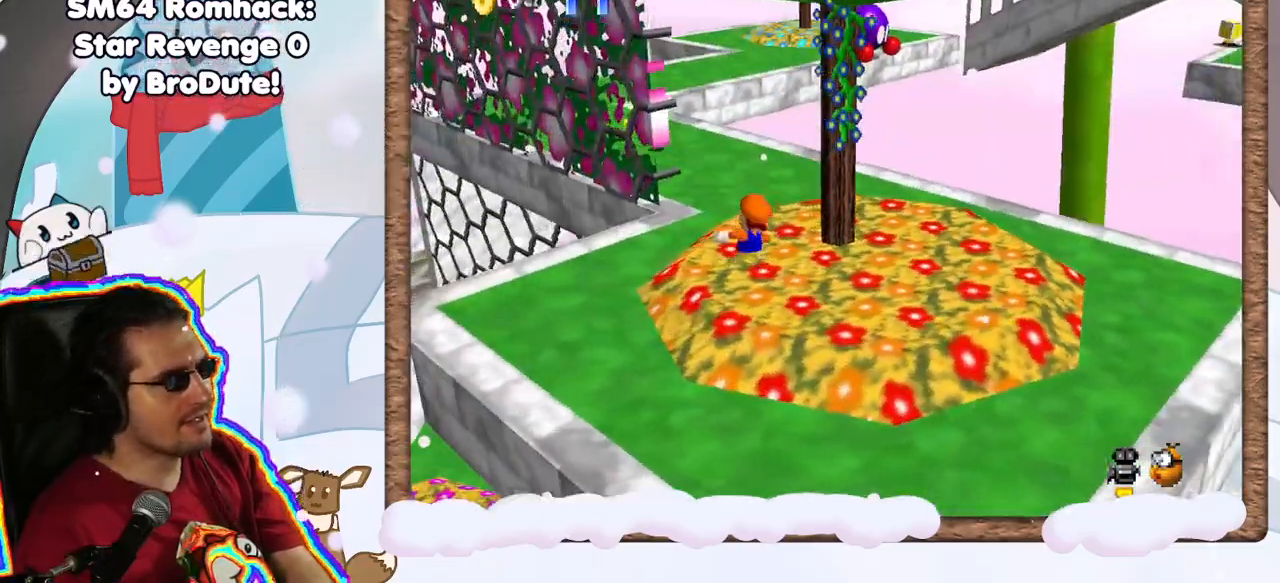
{"dt_ms": 500, "buttons": [], "left_stick": "up-left", "events": [[33, "C_RIGHT", "down"], [67, "left_stick", "center"], [117, "C_RIGHT", "up"], [333, "left_stick", "up"], [500, "left_stick", "up-left"]]}
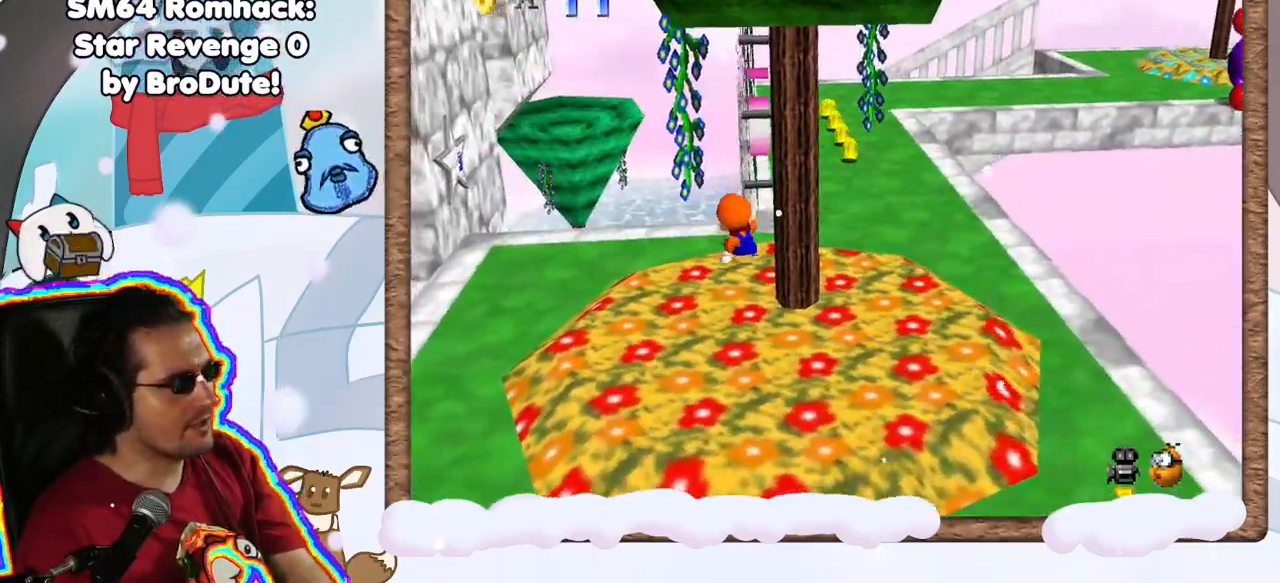
{"dt_ms": 500, "buttons": ["A"], "left_stick": "up-left", "events": [[483, "A", "down"]]}
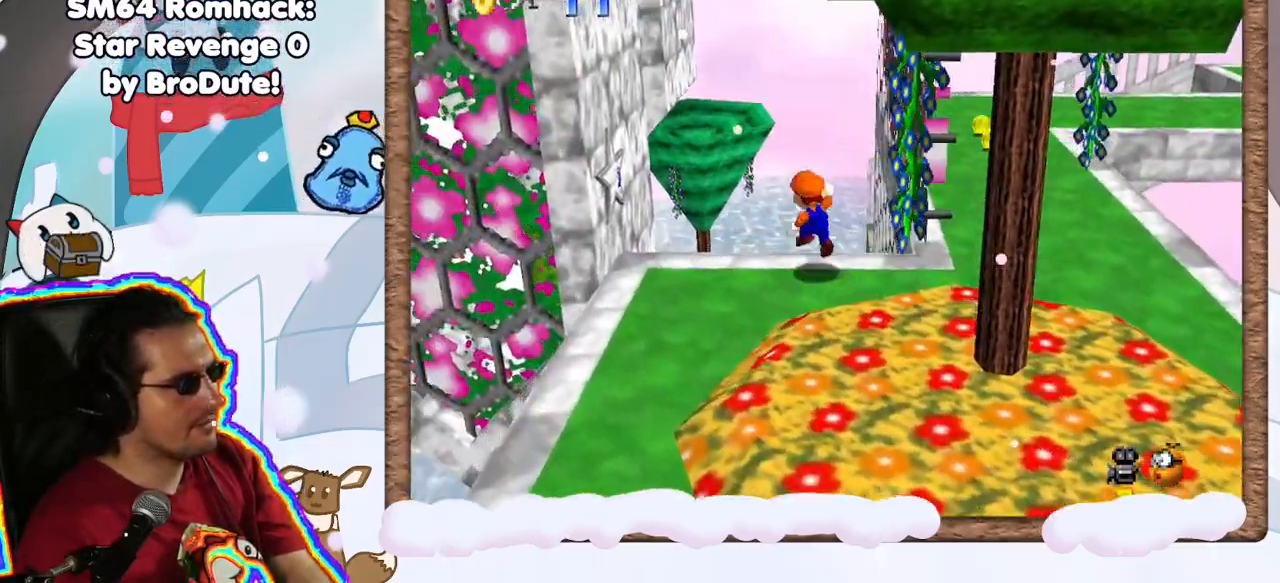
{"dt_ms": 500, "buttons": [], "left_stick": "left", "events": [[67, "left_stick", "left"], [450, "A", "up"]]}
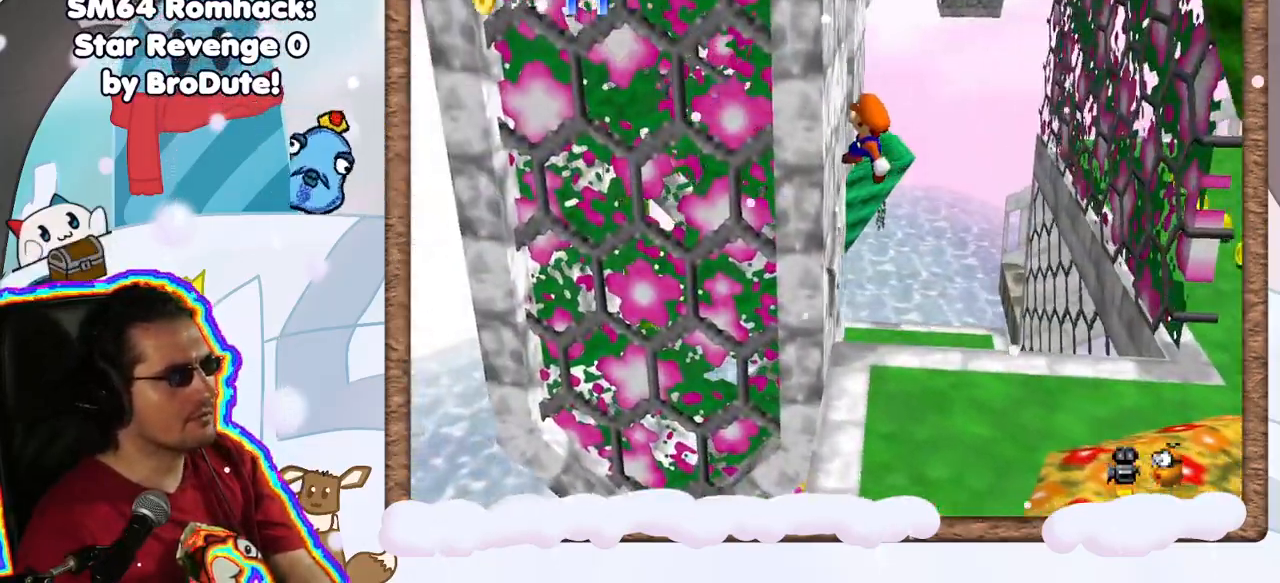
{"dt_ms": 500, "buttons": ["A"], "left_stick": "right"}
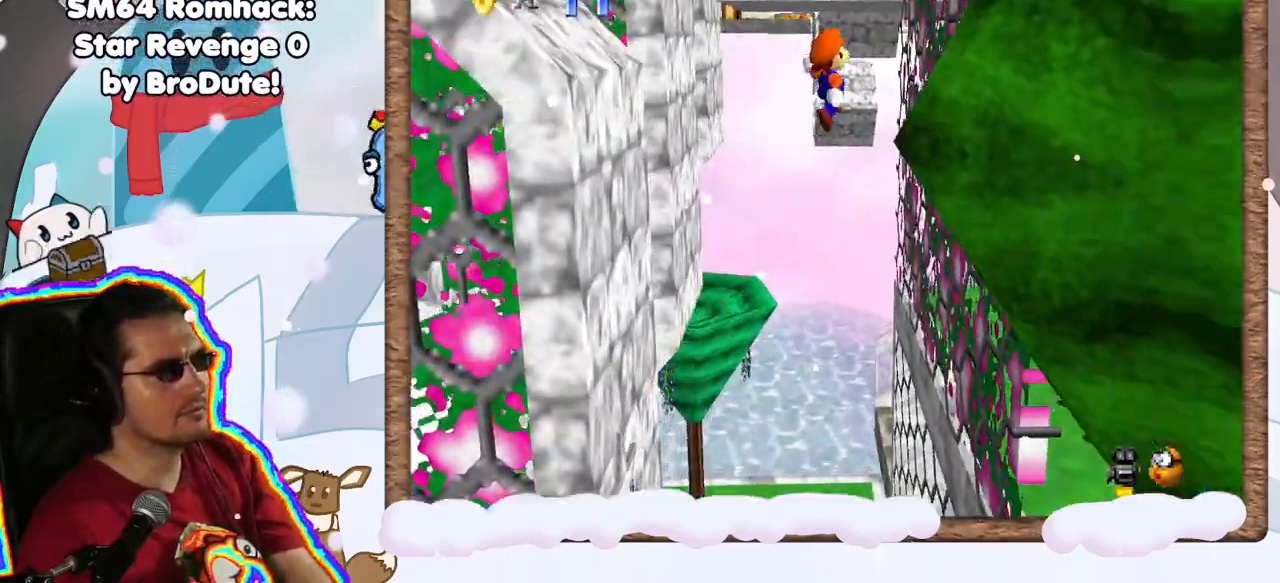
{"dt_ms": 500, "buttons": ["A"], "left_stick": "up-left", "events": [[150, "A", "up"], [183, "DPAD_UP", "down"], [367, "A", "down"], [400, "DPAD_UP", "up"], [433, "left_stick", "left"], [500, "left_stick", "up-left"]]}
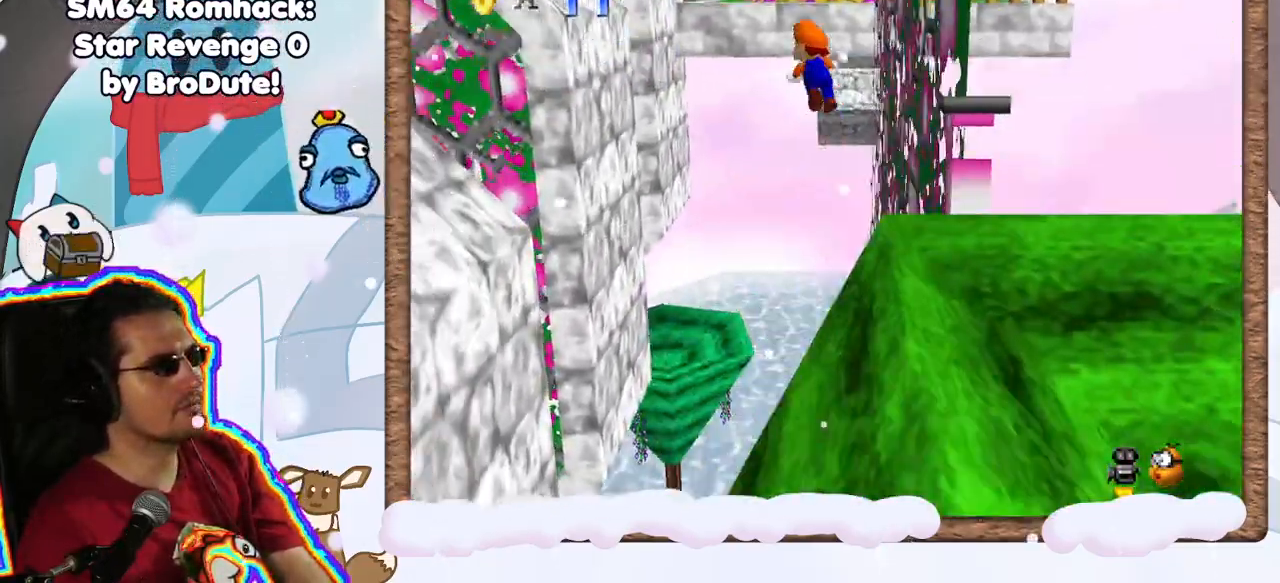
{"dt_ms": 500, "buttons": [], "left_stick": "down", "events": [[317, "A", "up"], [350, "left_stick", "down"]]}
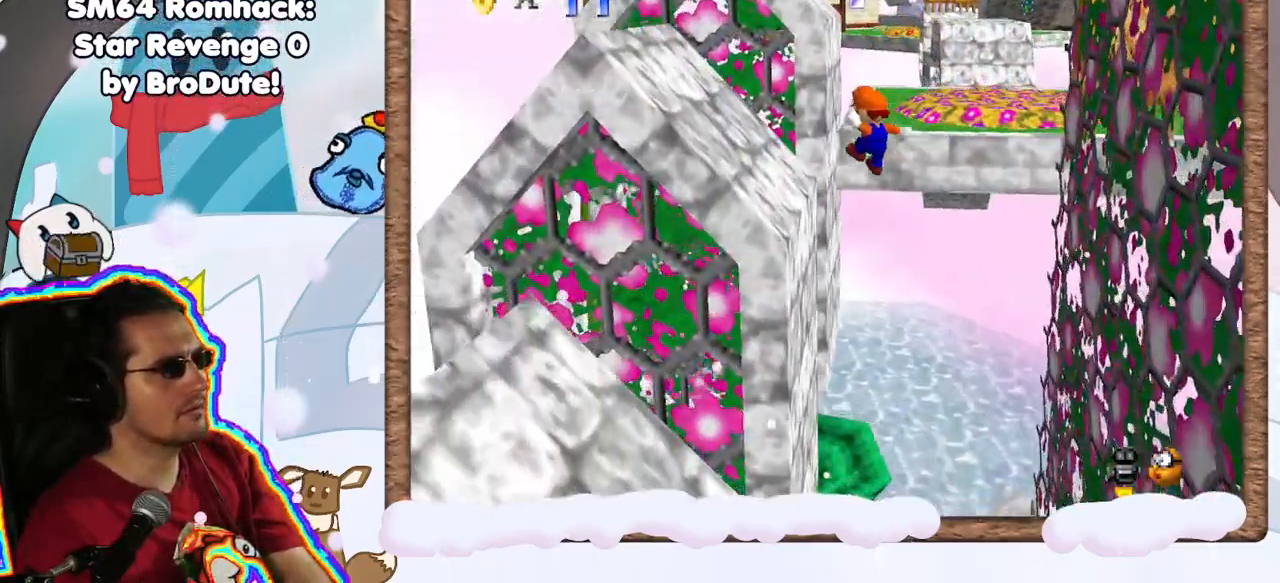
{"dt_ms": 500, "buttons": ["A"], "left_stick": "up", "events": [[33, "left_stick", "center"], [83, "left_stick", "right"], [200, "left_stick", "up-left"], [267, "A", "down"], [500, "left_stick", "up"]]}
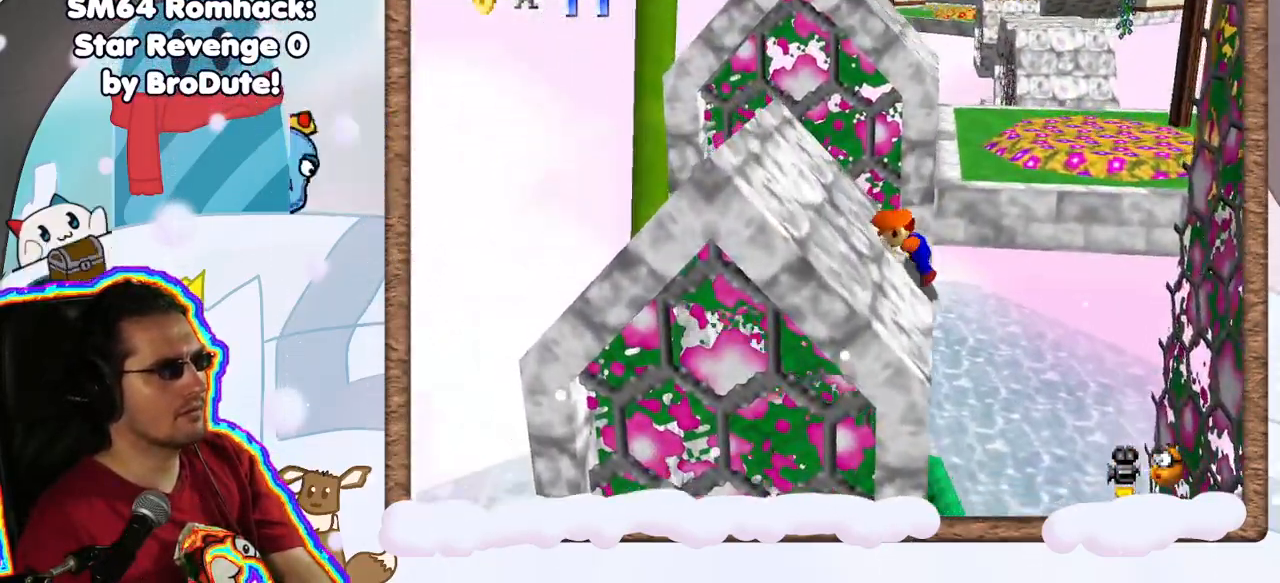
{"dt_ms": 500, "buttons": ["A"], "left_stick": "up-left", "events": [[50, "left_stick", "up-left"], [117, "A", "up"], [150, "left_stick", "left"], [283, "left_stick", "up-left"], [317, "DPAD_UP", "down"], [367, "DPAD_UP", "up"], [450, "A", "down"]]}
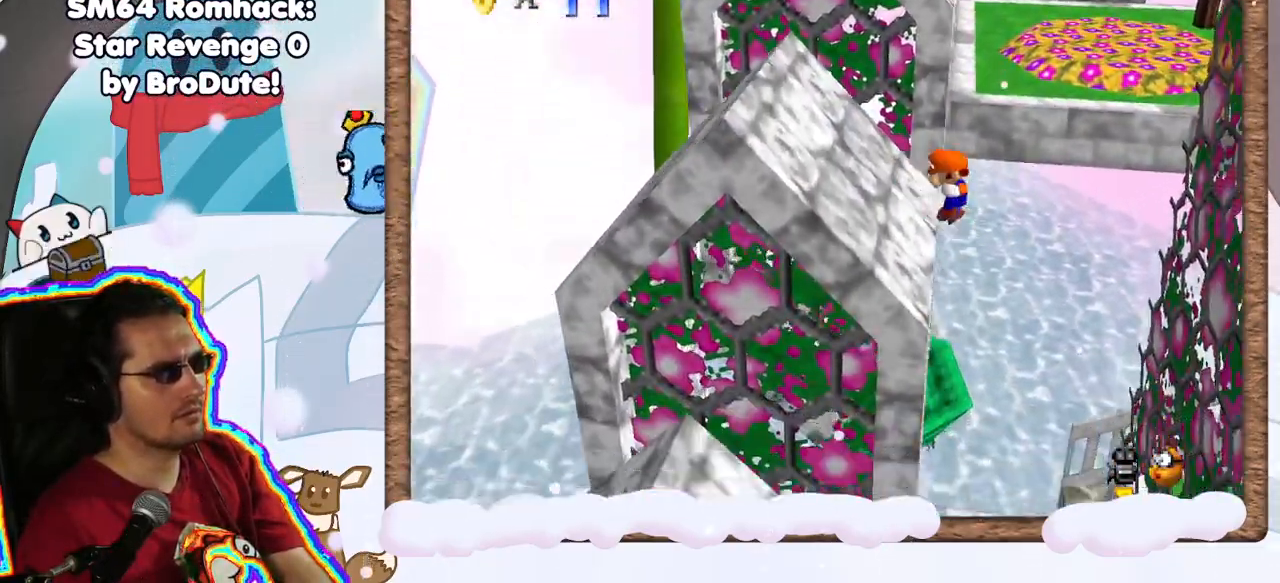
{"dt_ms": 500, "buttons": [], "left_stick": "down-right", "events": [[183, "A", "up"], [267, "A", "down"], [300, "left_stick", "down-right"], [467, "A", "up"]]}
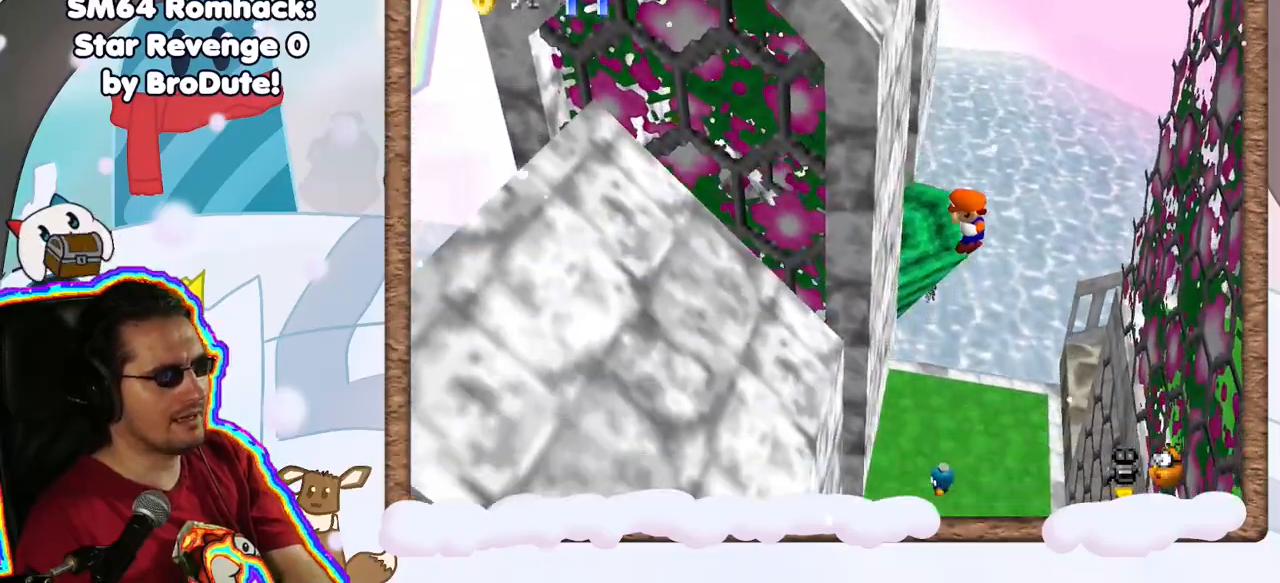
{"dt_ms": 500, "buttons": [], "left_stick": "center", "events": [[67, "left_stick", "up"], [133, "C_RIGHT", "down"], [267, "C_RIGHT", "up"], [300, "left_stick", "right"], [367, "C_RIGHT", "down"], [383, "left_stick", "center"], [483, "C_RIGHT", "up"]]}
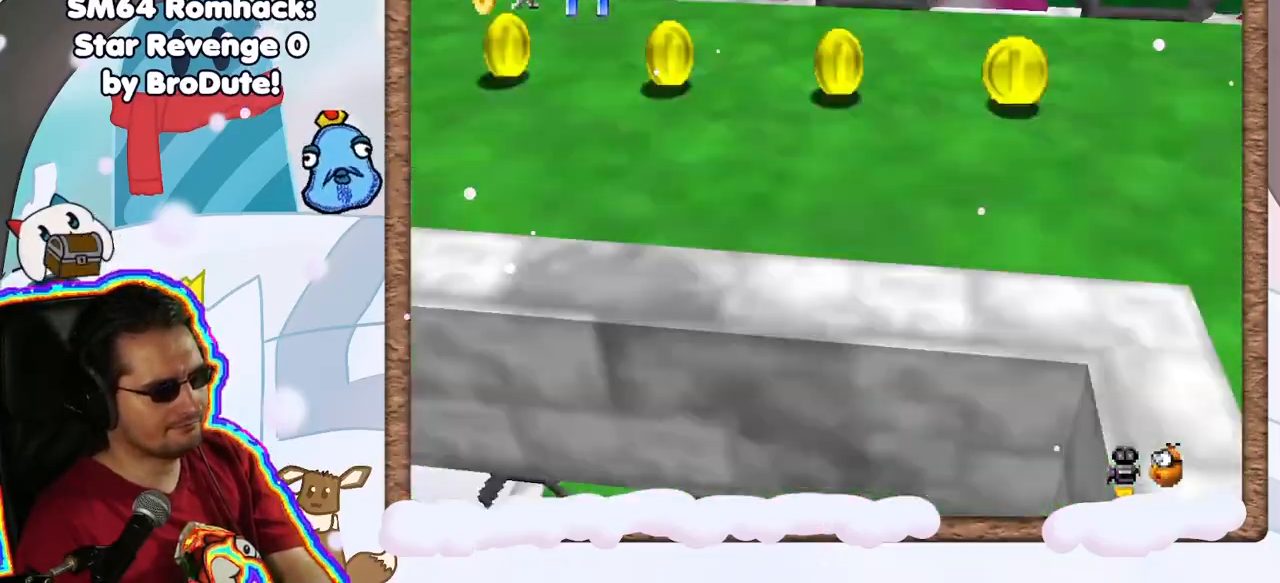
{"dt_ms": 1000, "buttons": ["C_RIGHT"], "left_stick": "down-left", "events": [[83, "C_RIGHT", "down"], [217, "C_RIGHT", "up"], [267, "C_RIGHT", "down"], [400, "C_RIGHT", "up"], [500, "left_stick", "down-right"], [650, "C_RIGHT", "down"], [767, "left_stick", "down"], [800, "C_RIGHT", "up"], [933, "C_RIGHT", "down"], [950, "left_stick", "down-left"]]}
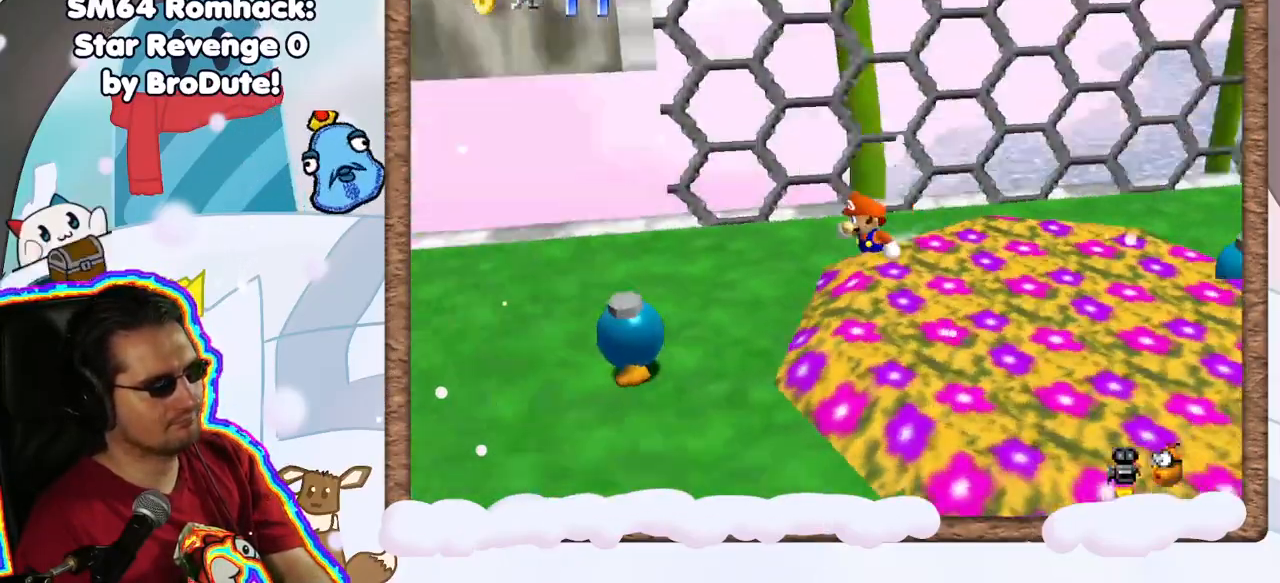
{"dt_ms": 500, "buttons": [], "left_stick": "left", "events": [[17, "C_RIGHT", "up"], [133, "left_stick", "left"]]}